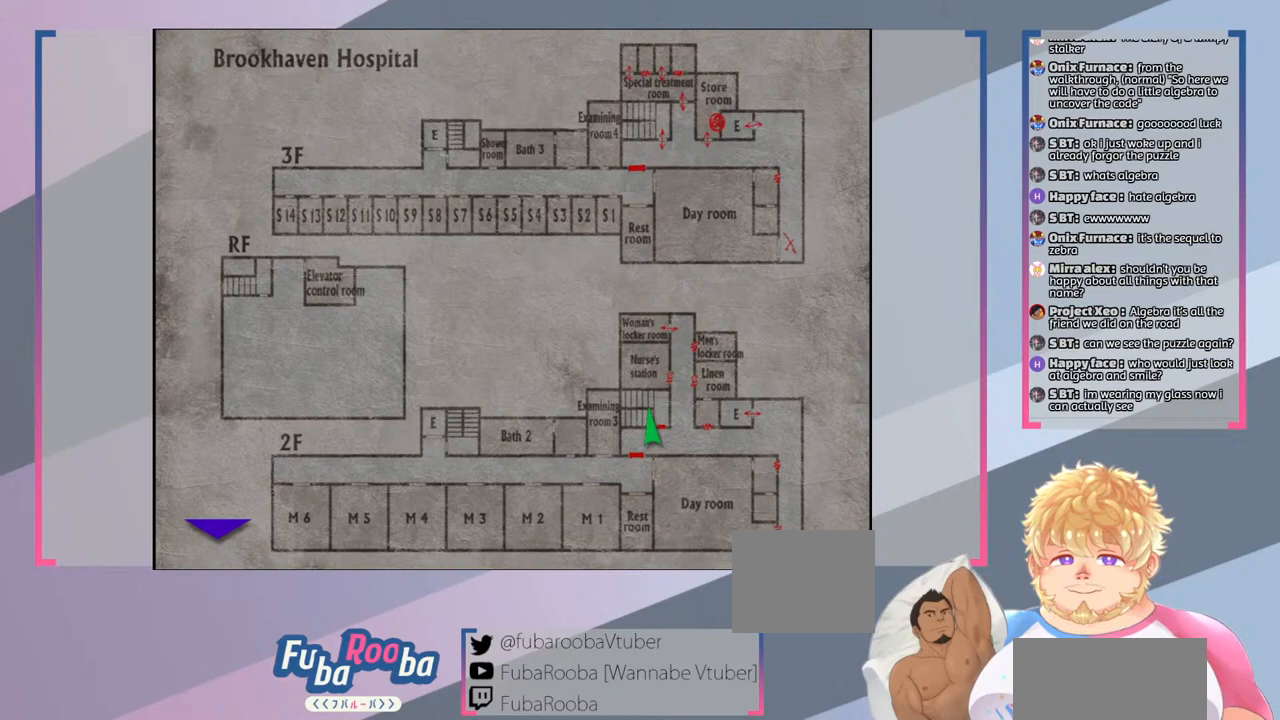
Gameplay with a controller (PlayStation layout); each line is a JSON object with the inputs held at the frame after it. "events" lists button and stick changes between this image and that frame as [ms after this image, input, new state], when the widget could be followed in between. Not read: L3 R3.
{"buttons": [], "left_stick": "center", "right_stick": "center", "events": []}
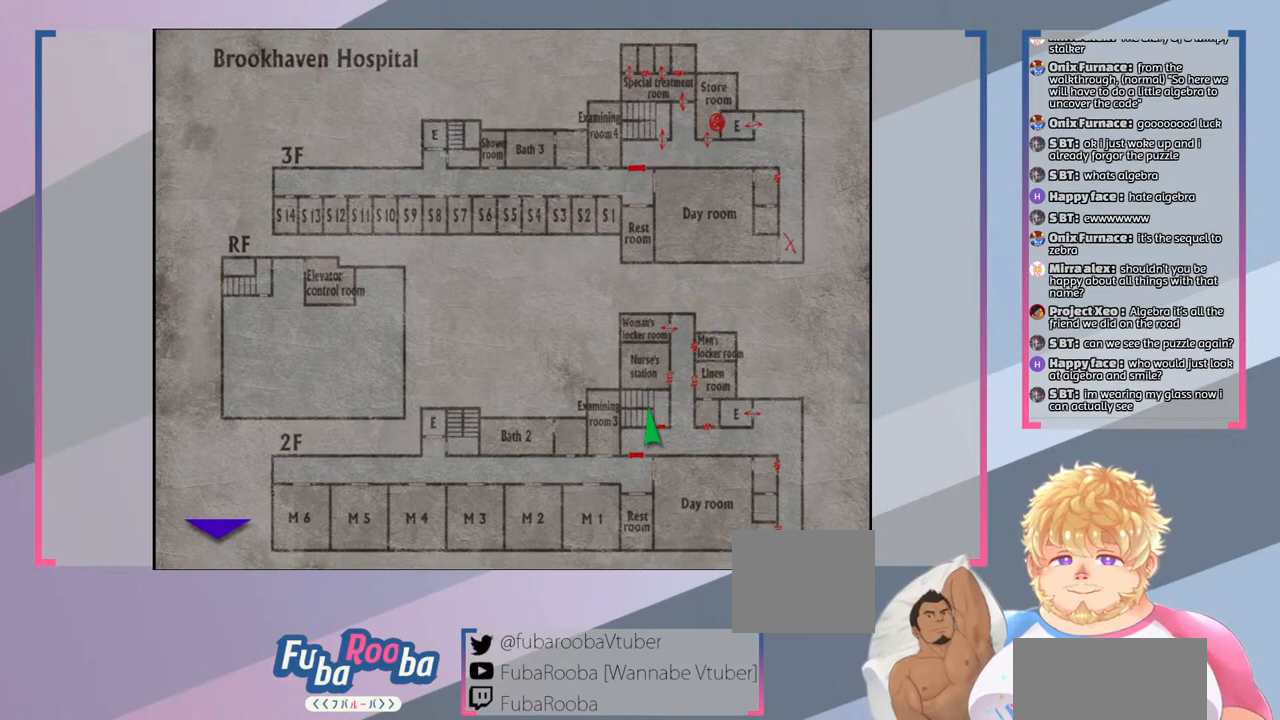
{"buttons": [], "left_stick": "center", "right_stick": "center", "events": []}
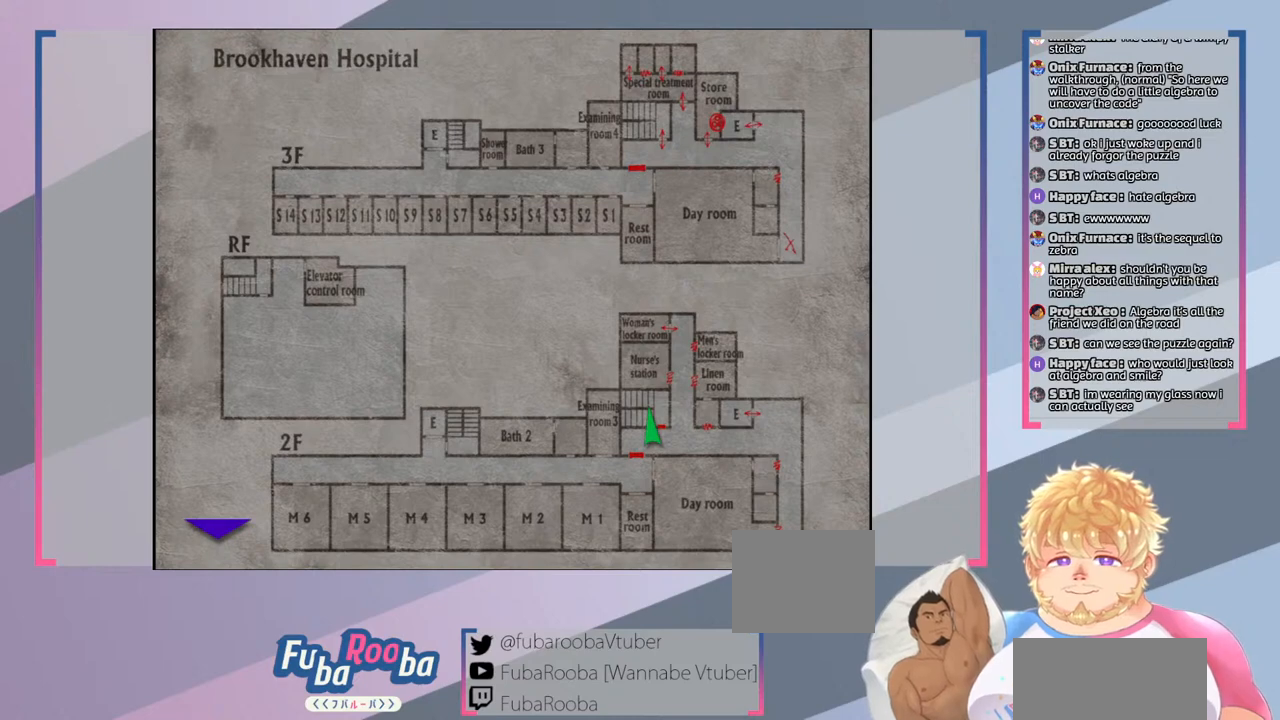
{"buttons": [], "left_stick": "center", "right_stick": "center", "events": []}
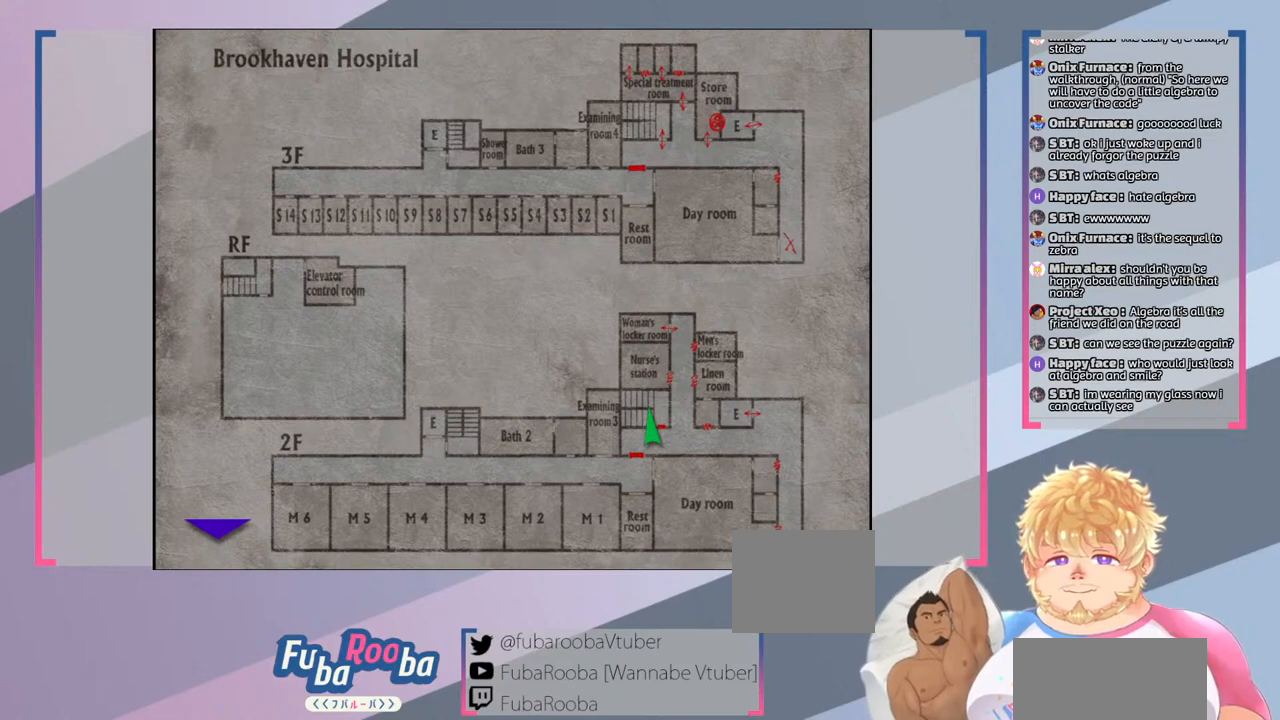
{"buttons": [], "left_stick": "center", "right_stick": "center", "events": []}
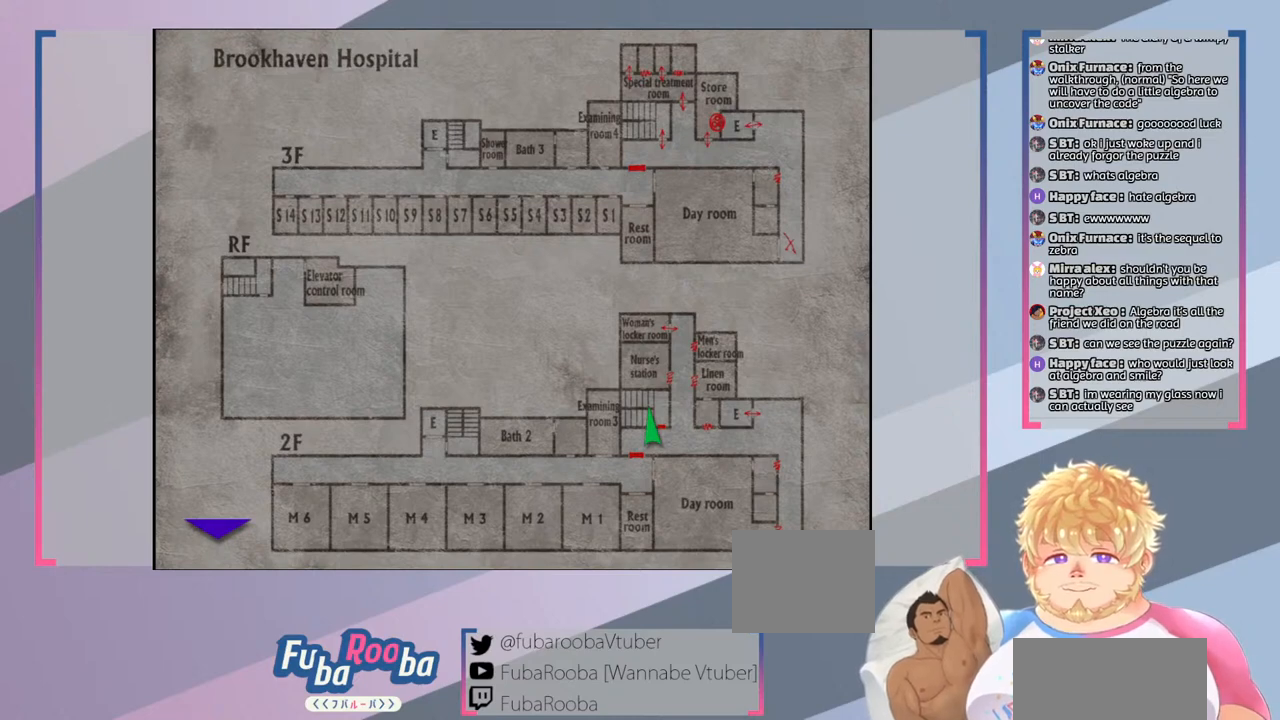
{"buttons": [], "left_stick": "center", "right_stick": "center", "events": []}
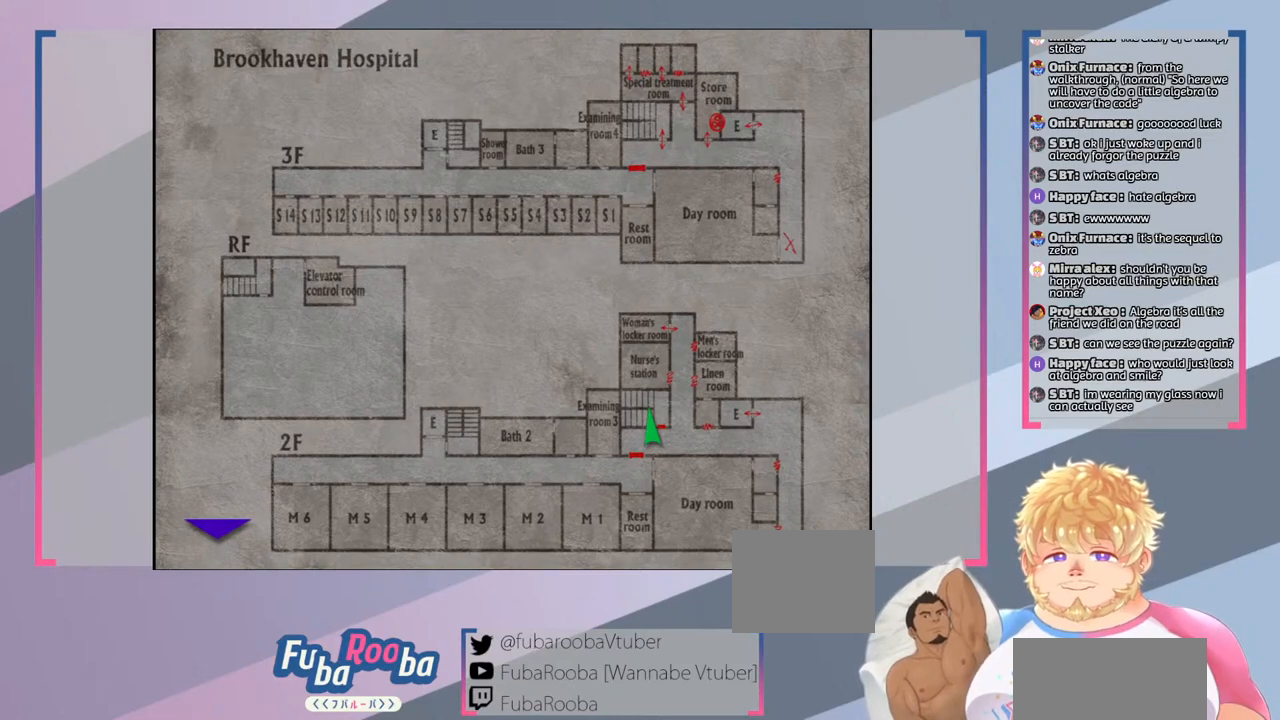
{"buttons": [], "left_stick": "center", "right_stick": "center", "events": [[33, "CIRCLE", "down"], [167, "CIRCLE", "up"]]}
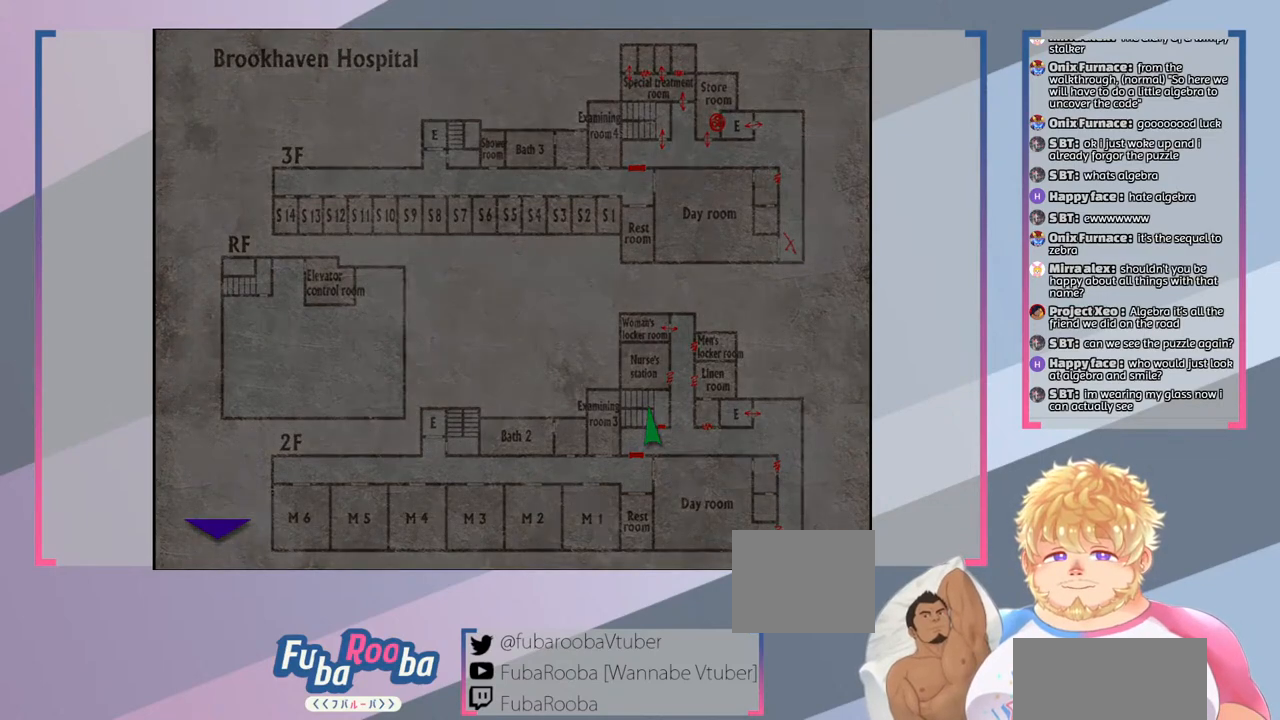
{"buttons": [], "left_stick": "center", "right_stick": "center", "events": []}
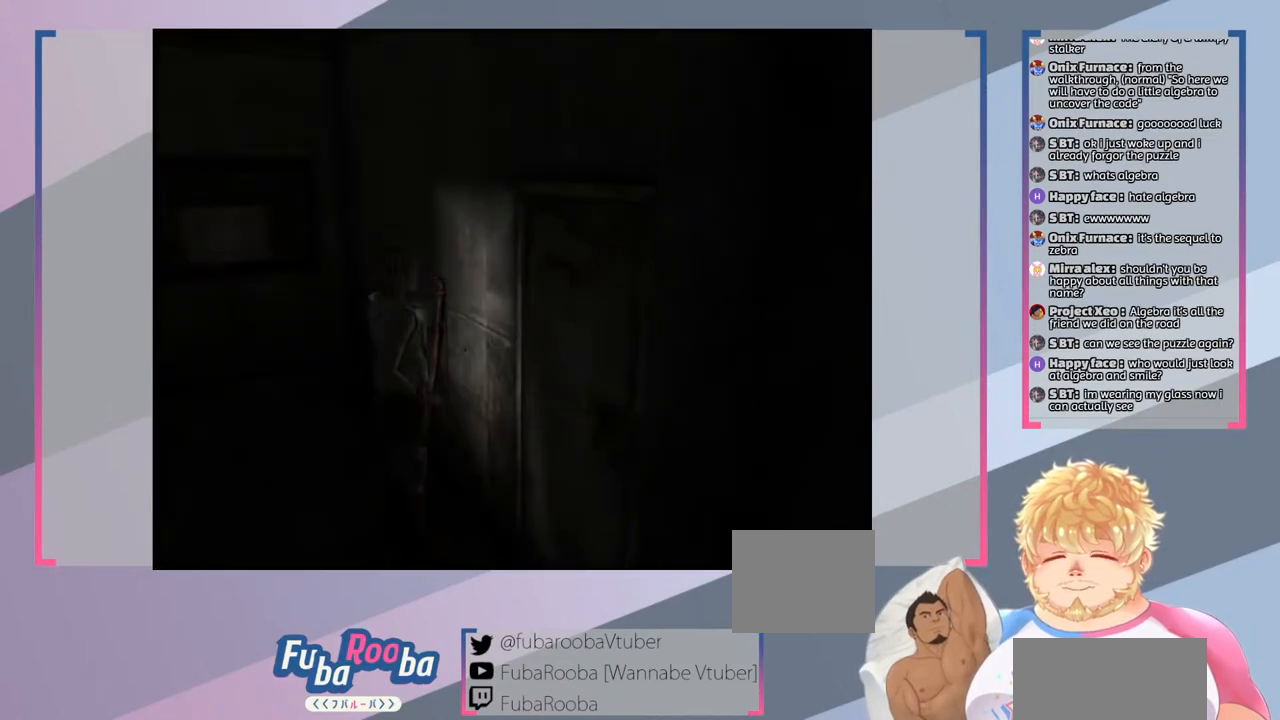
{"buttons": [], "left_stick": "center", "right_stick": "center", "events": []}
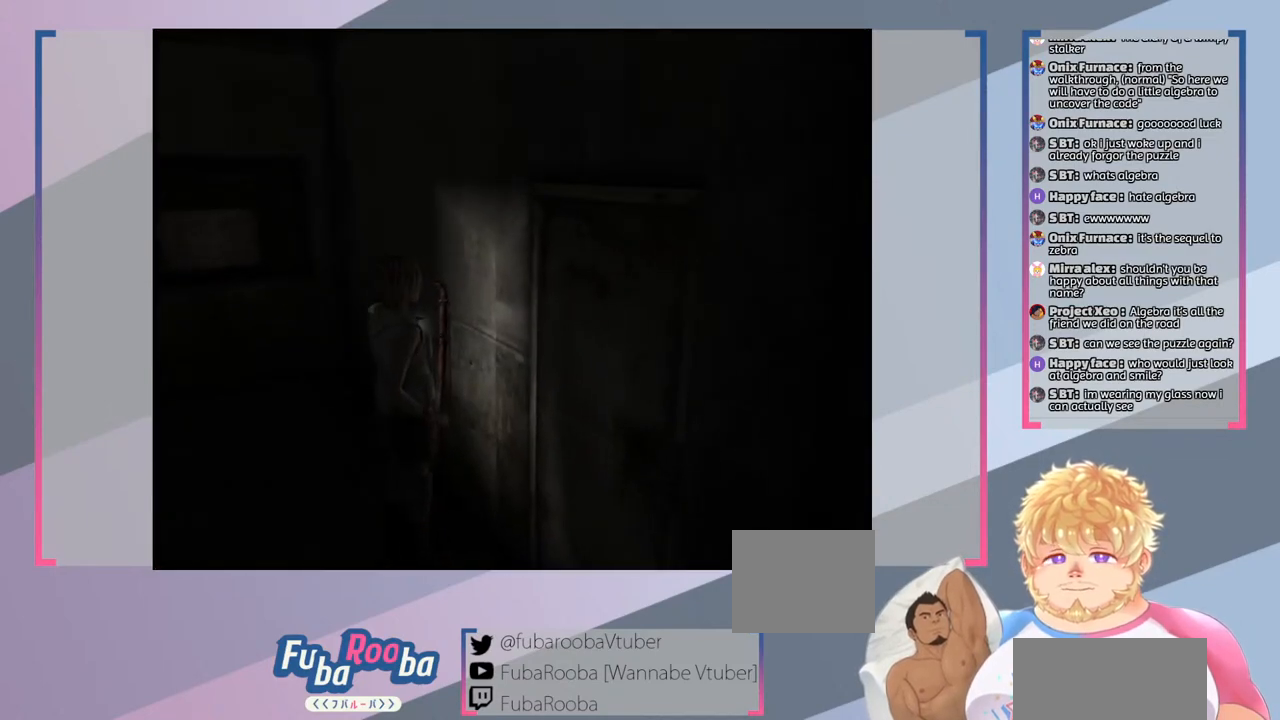
{"buttons": [], "left_stick": "center", "right_stick": "center", "events": [[67, "SELECT", "down"], [333, "SELECT", "up"]]}
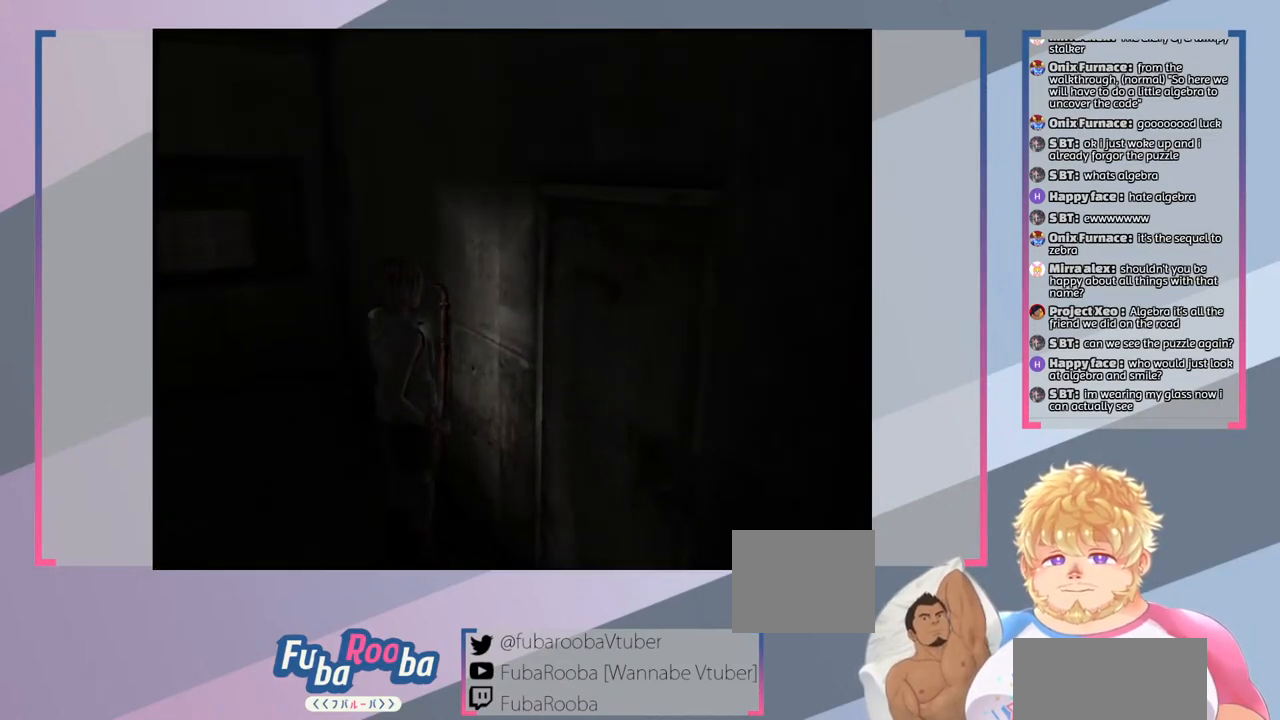
{"buttons": [], "left_stick": "center", "right_stick": "center", "events": []}
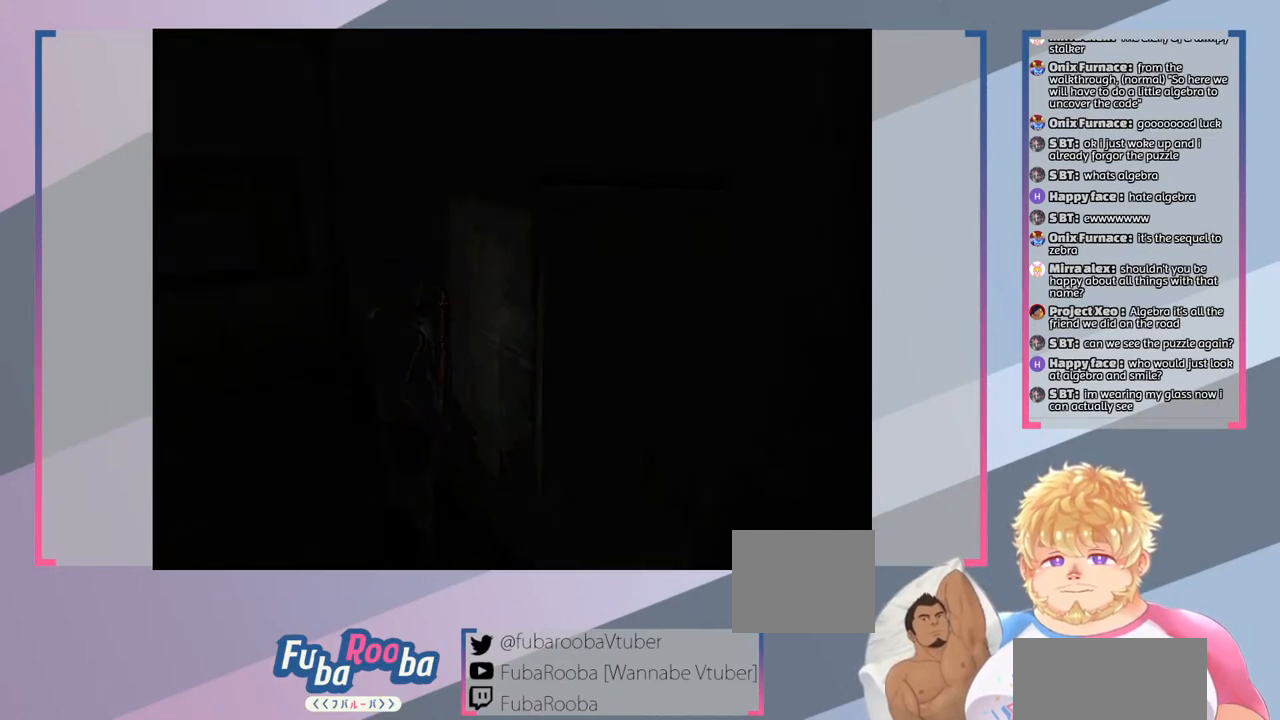
{"buttons": [], "left_stick": "center", "right_stick": "center", "events": []}
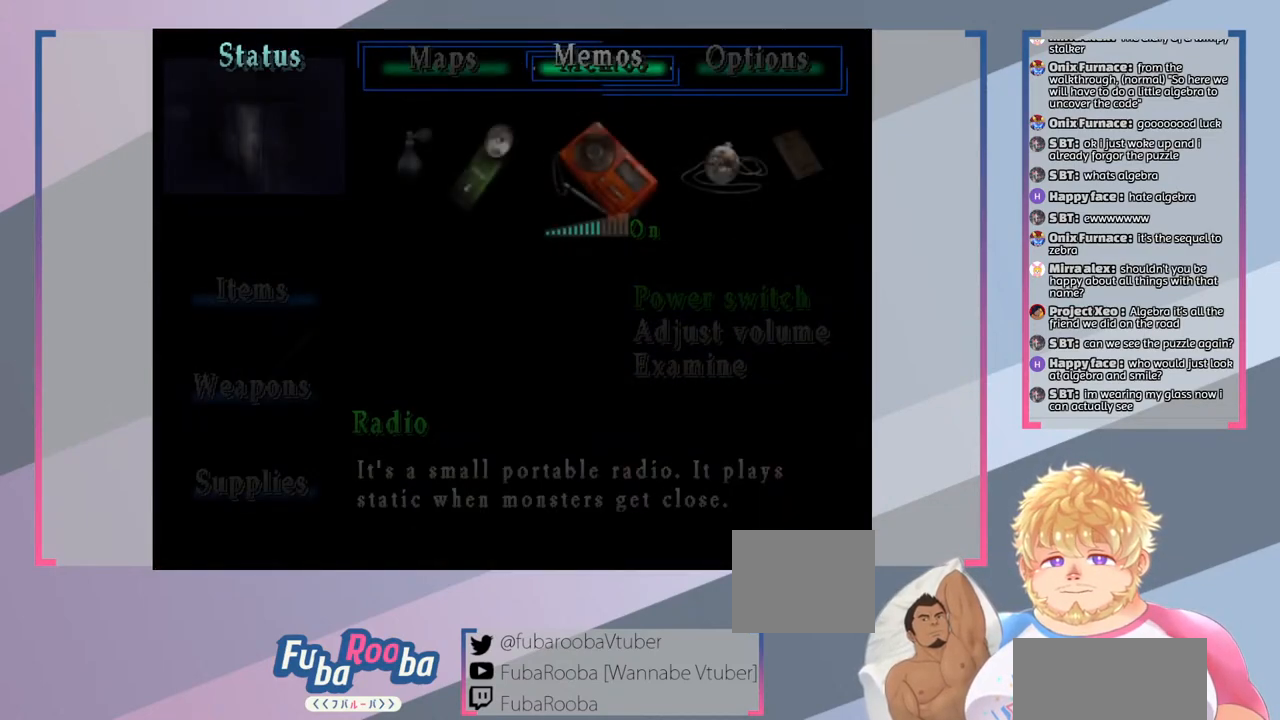
{"buttons": [], "left_stick": "center", "right_stick": "center", "events": []}
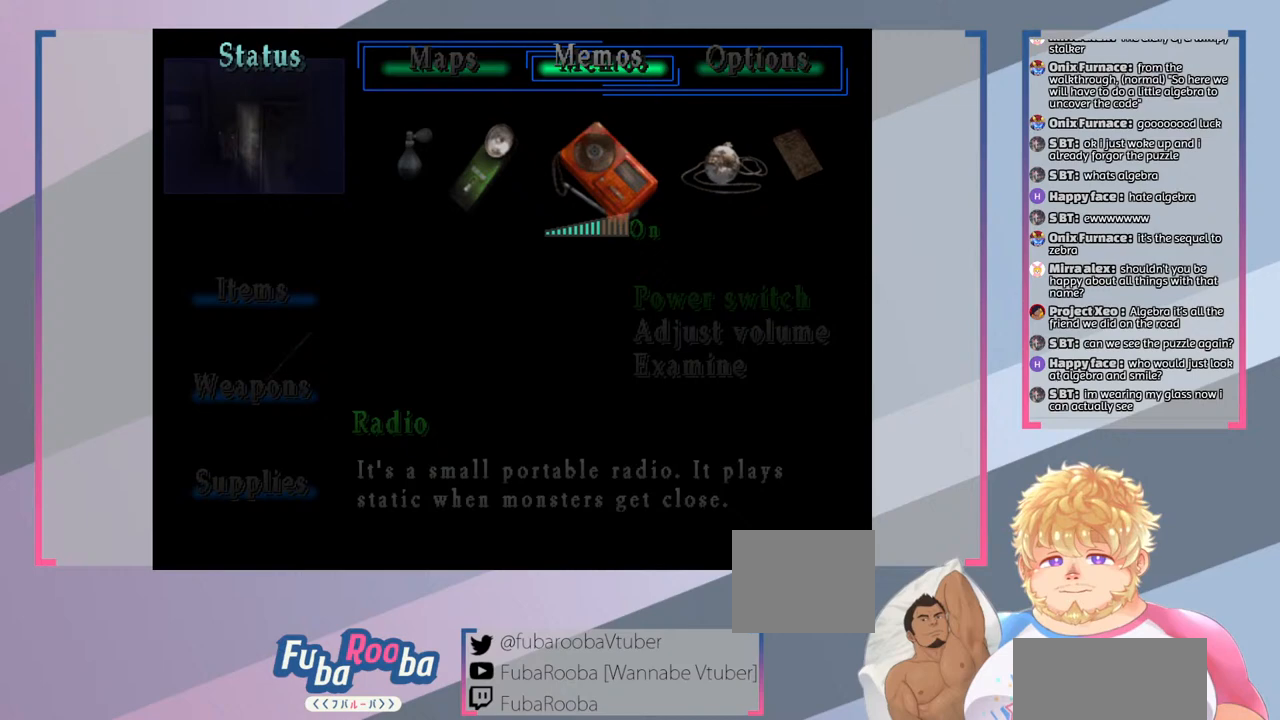
{"buttons": [], "left_stick": "center", "right_stick": "center", "events": [[367, "CIRCLE", "down"], [467, "CIRCLE", "up"]]}
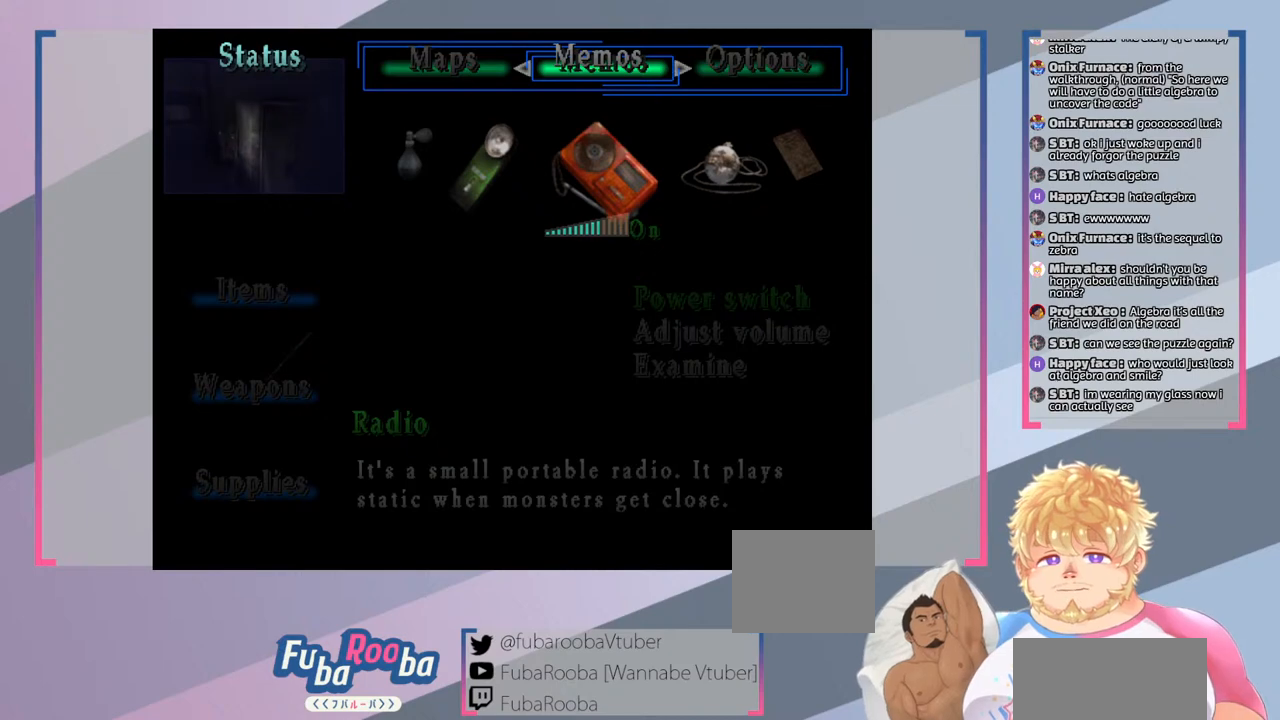
{"buttons": [], "left_stick": "center", "right_stick": "center", "events": []}
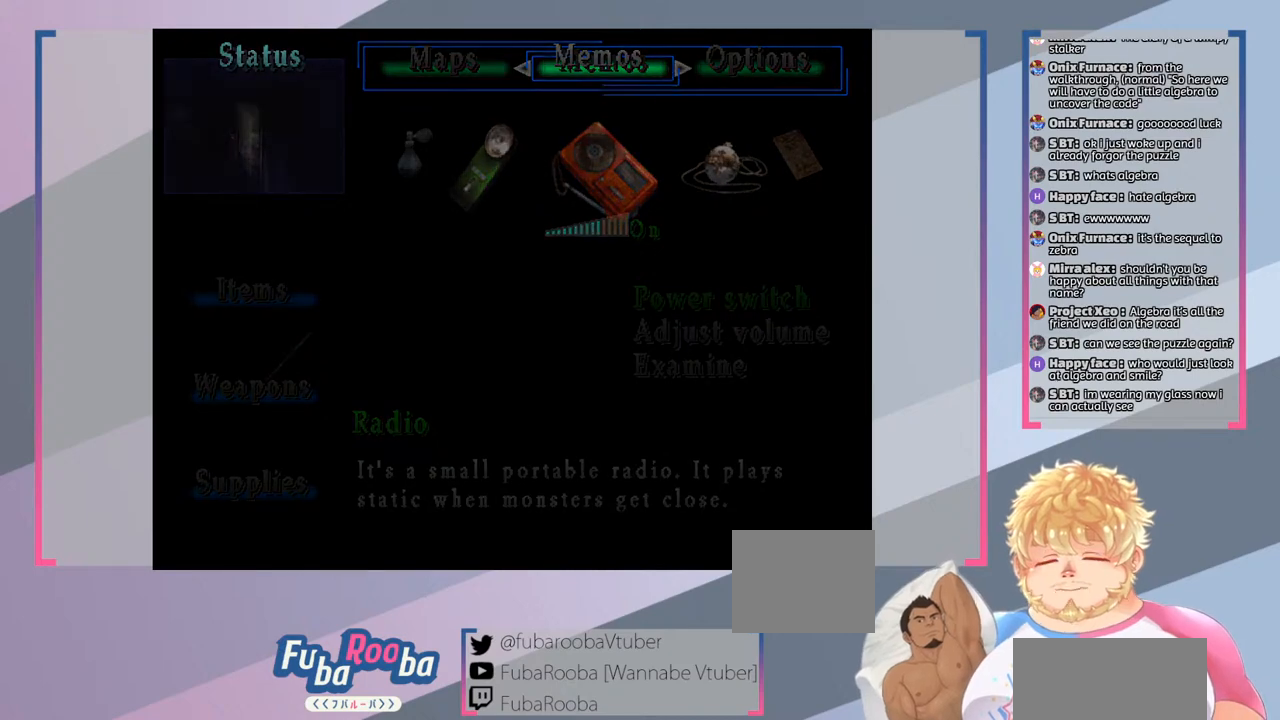
{"buttons": [], "left_stick": "center", "right_stick": "center", "events": []}
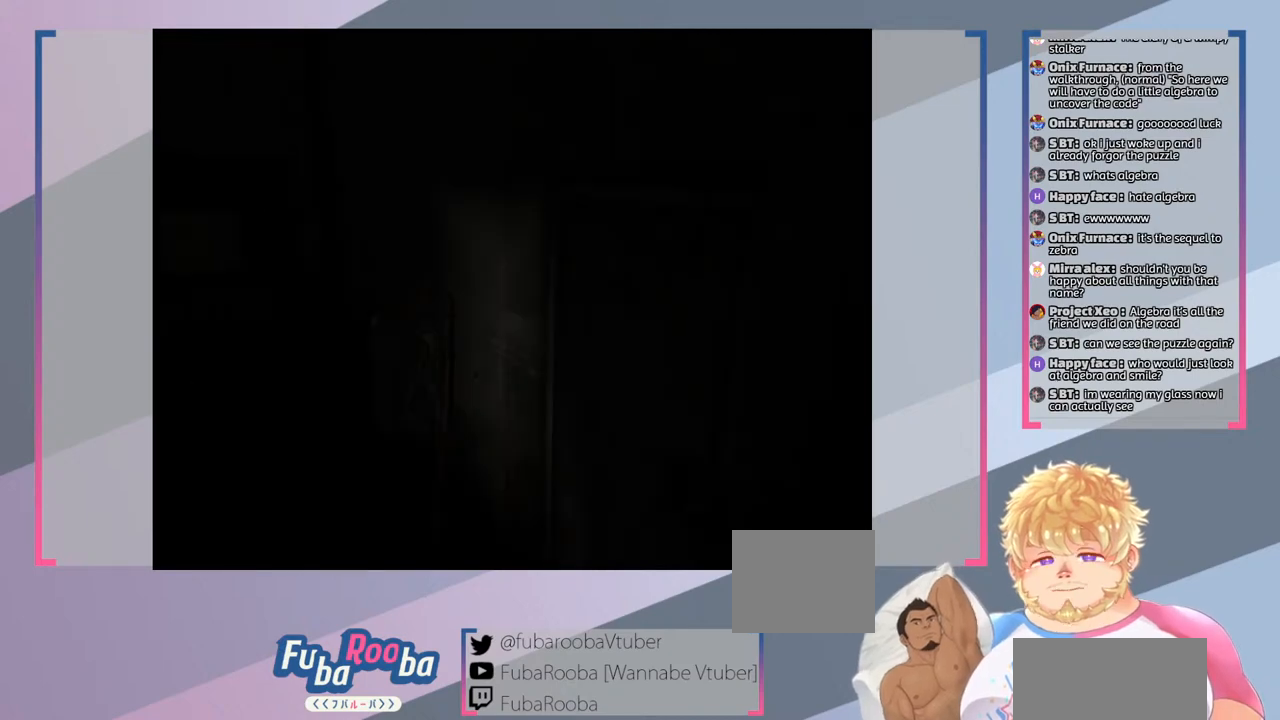
{"buttons": [], "left_stick": "center", "right_stick": "center", "events": [[233, "TRIANGLE", "down"], [400, "TRIANGLE", "up"]]}
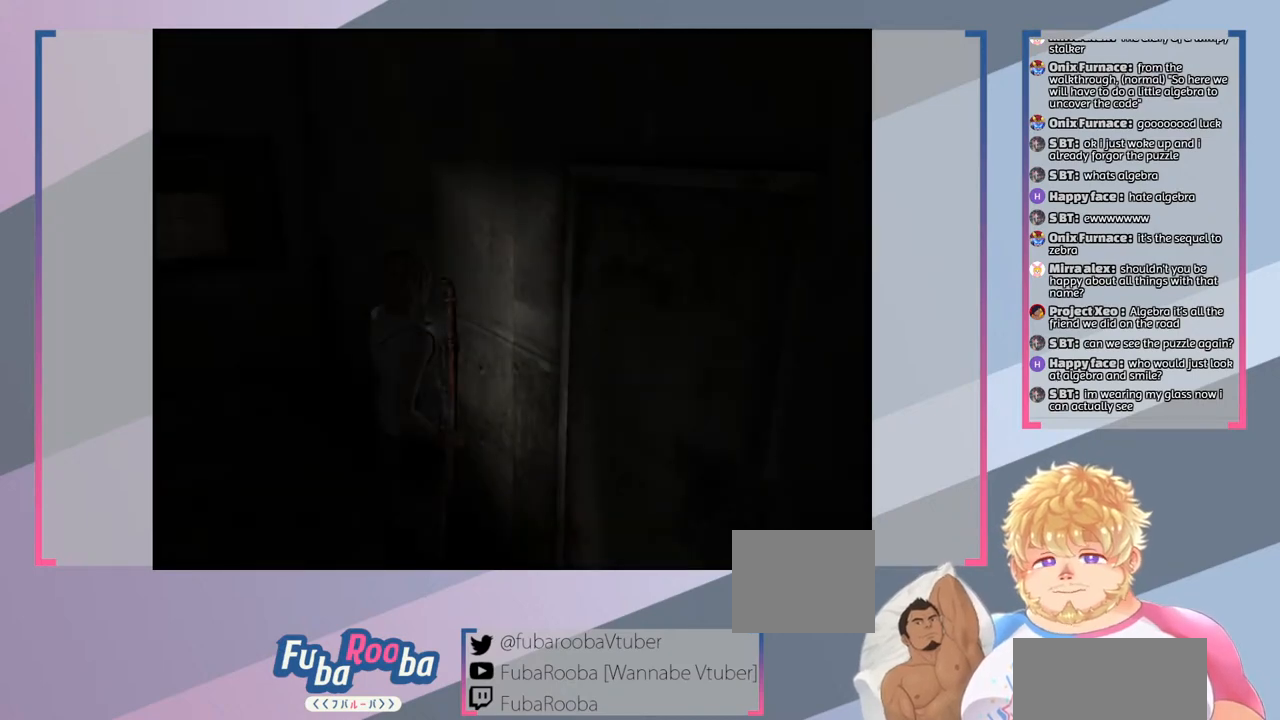
{"buttons": [], "left_stick": "center", "right_stick": "center", "events": []}
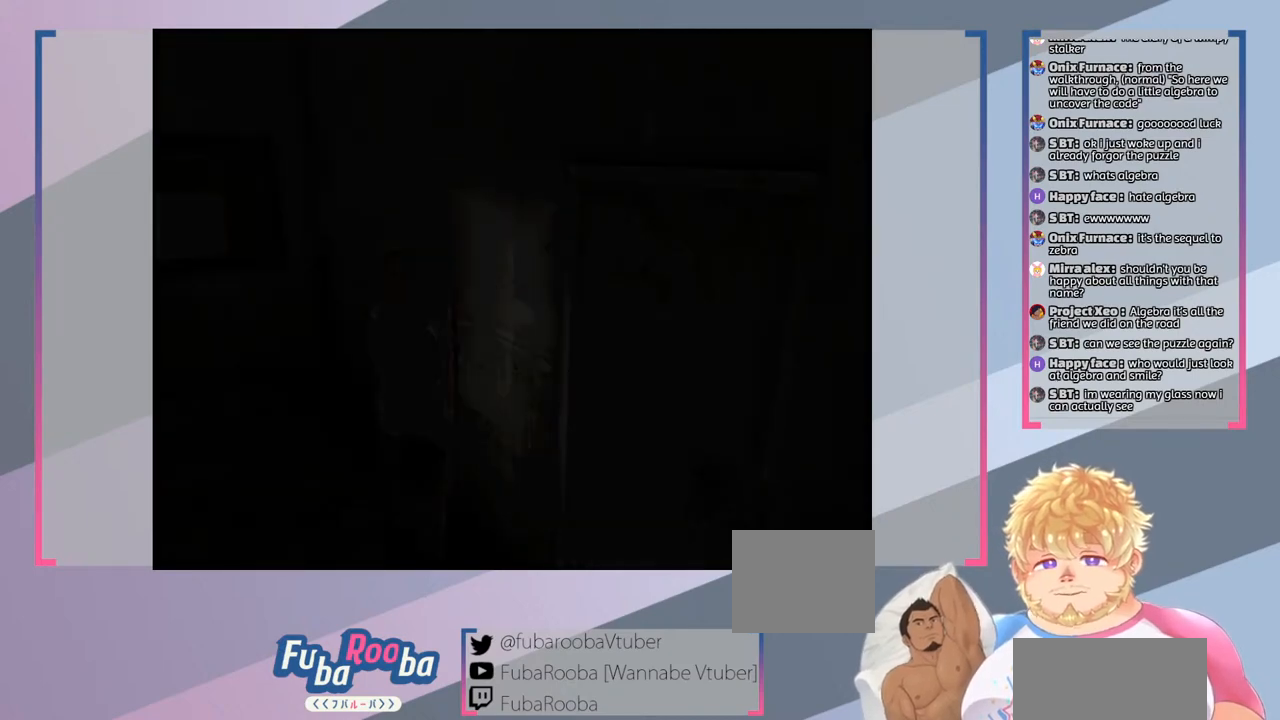
{"buttons": [], "left_stick": "center", "right_stick": "center", "events": []}
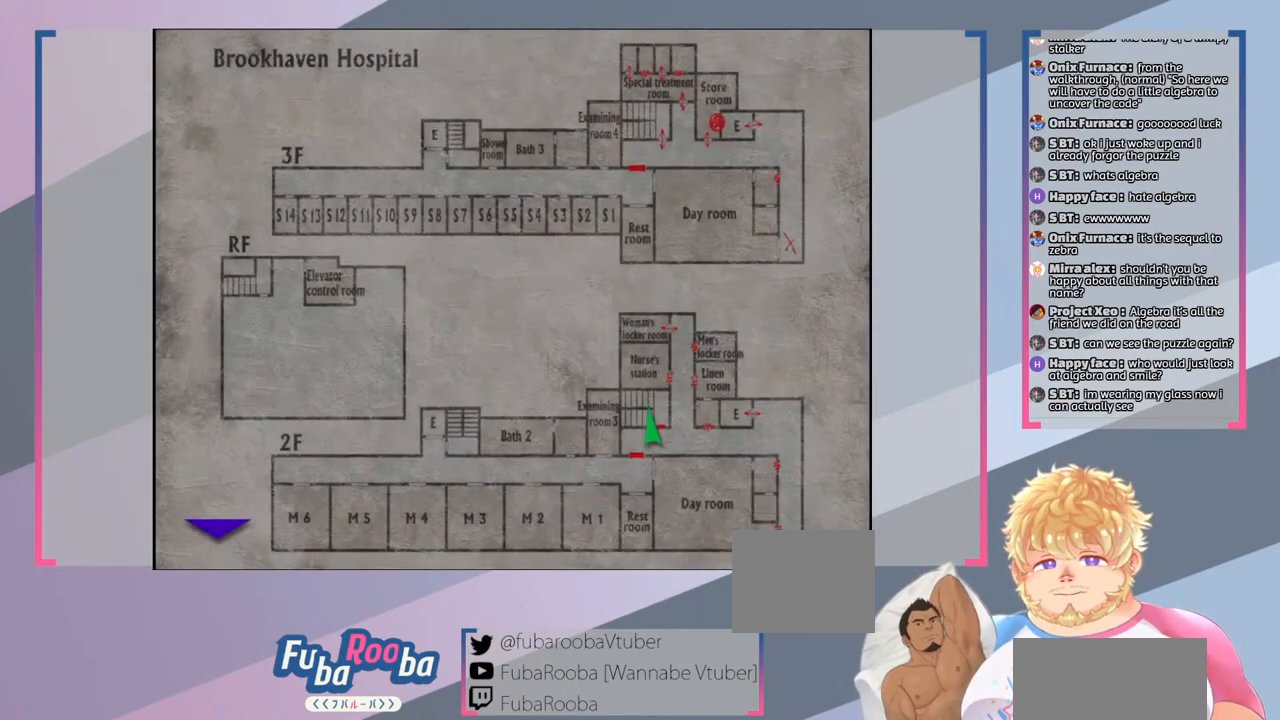
{"buttons": ["DPAD_DOWN"], "left_stick": "center", "right_stick": "center", "events": [[400, "DPAD_DOWN", "down"]]}
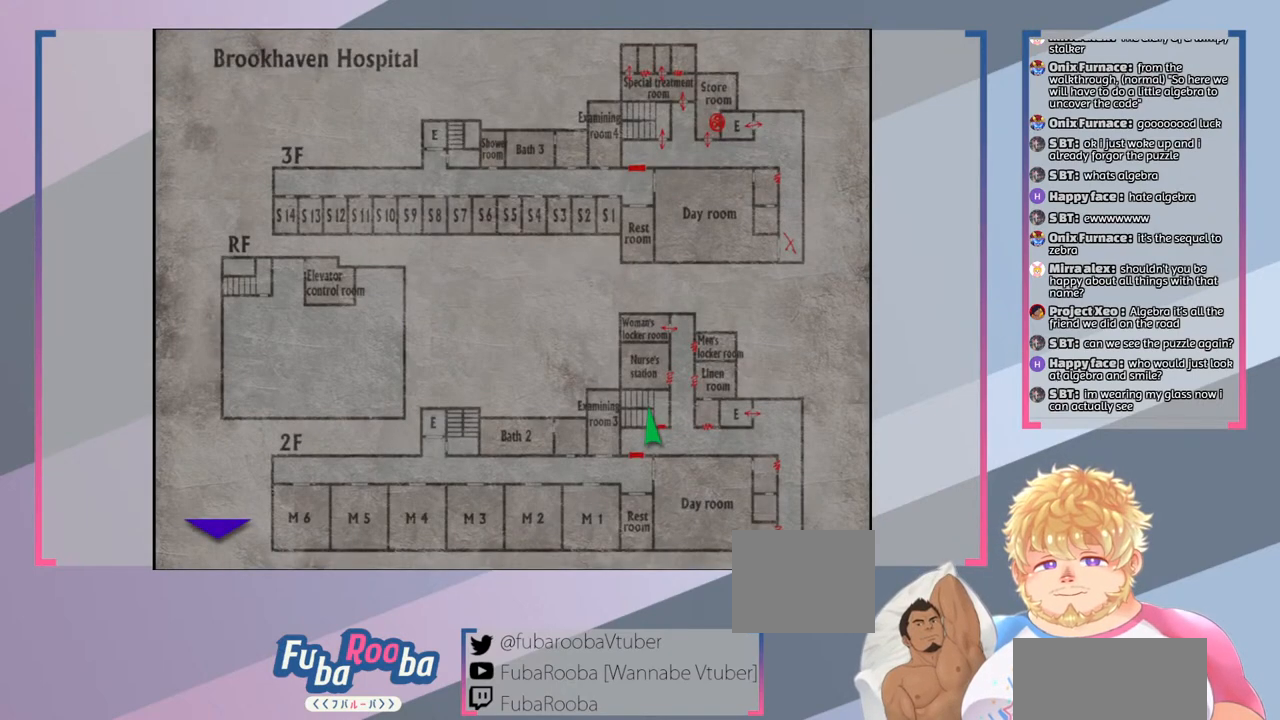
{"buttons": [], "left_stick": "center", "right_stick": "center", "events": [[33, "DPAD_DOWN", "up"]]}